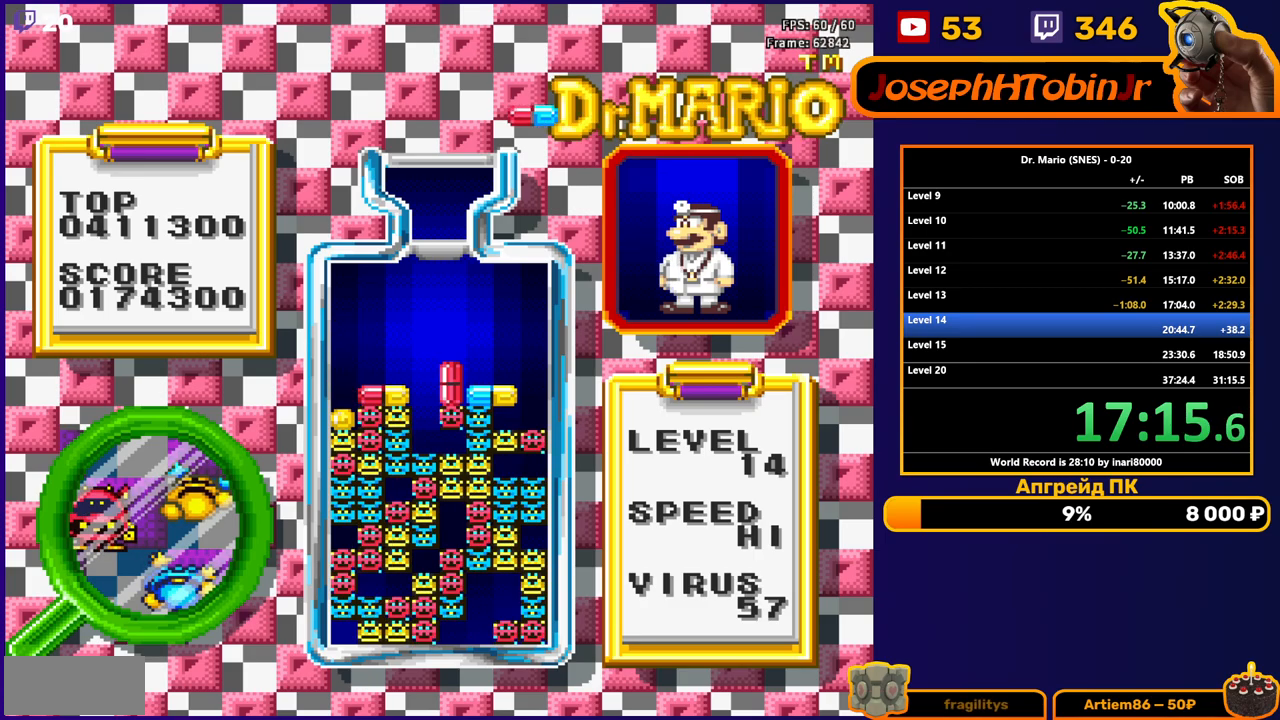
Gameplay with a controller (Nintendo layout); each line is a JSON object with the inputs held at the frame after it. "events" lists button and stick changes between this image and that frame as [ms after this image, input, new state], when the widget could be followed in between. Not read: L3 R3.
{"buttons": ["DPAD_DOWN"], "events": [[217, "DPAD_RIGHT", "down"], [250, "B", "down"], [300, "DPAD_RIGHT", "up"], [317, "B", "up"], [383, "B", "down"], [433, "DPAD_DOWN", "down"], [483, "B", "up"]]}
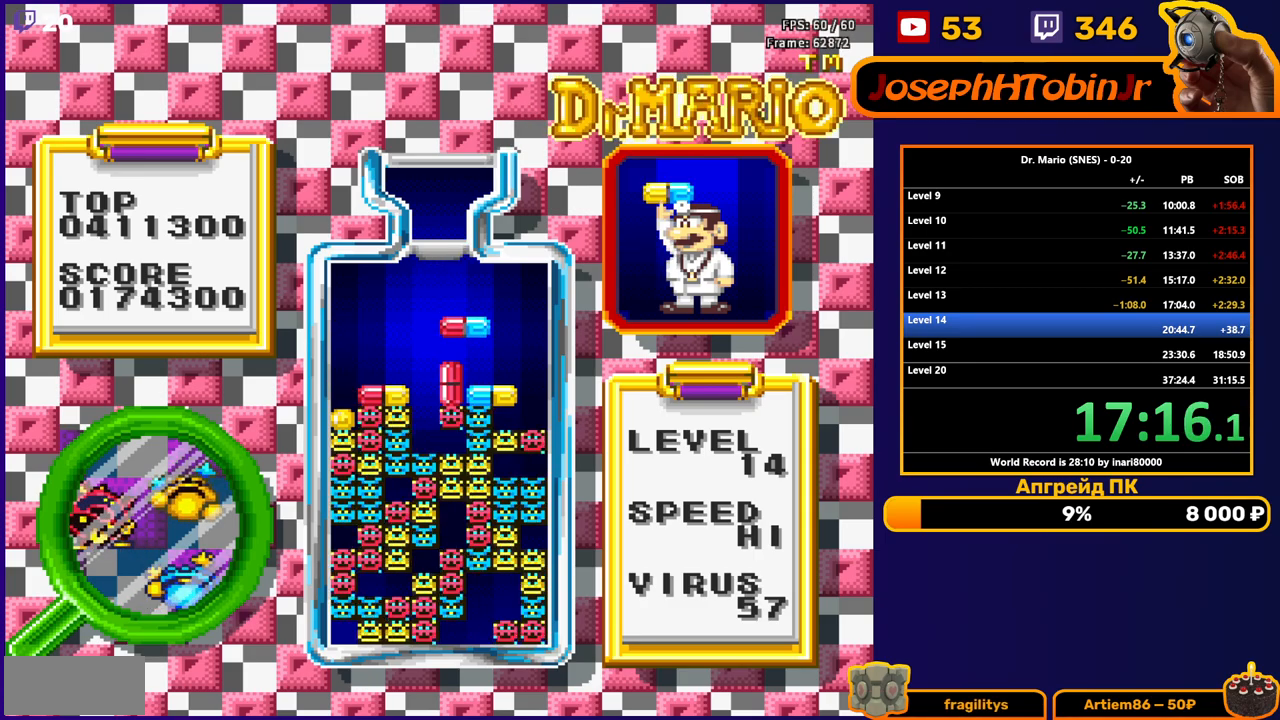
{"buttons": [], "events": [[167, "DPAD_DOWN", "up"]]}
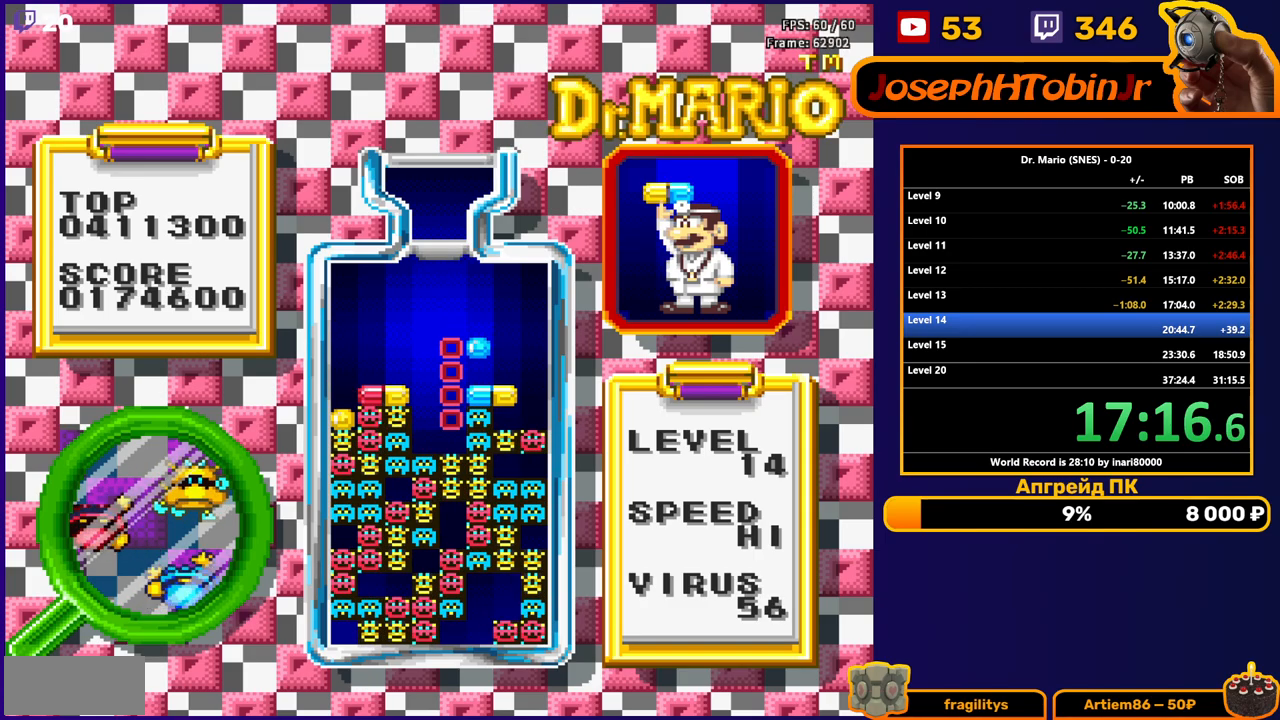
{"buttons": [], "events": []}
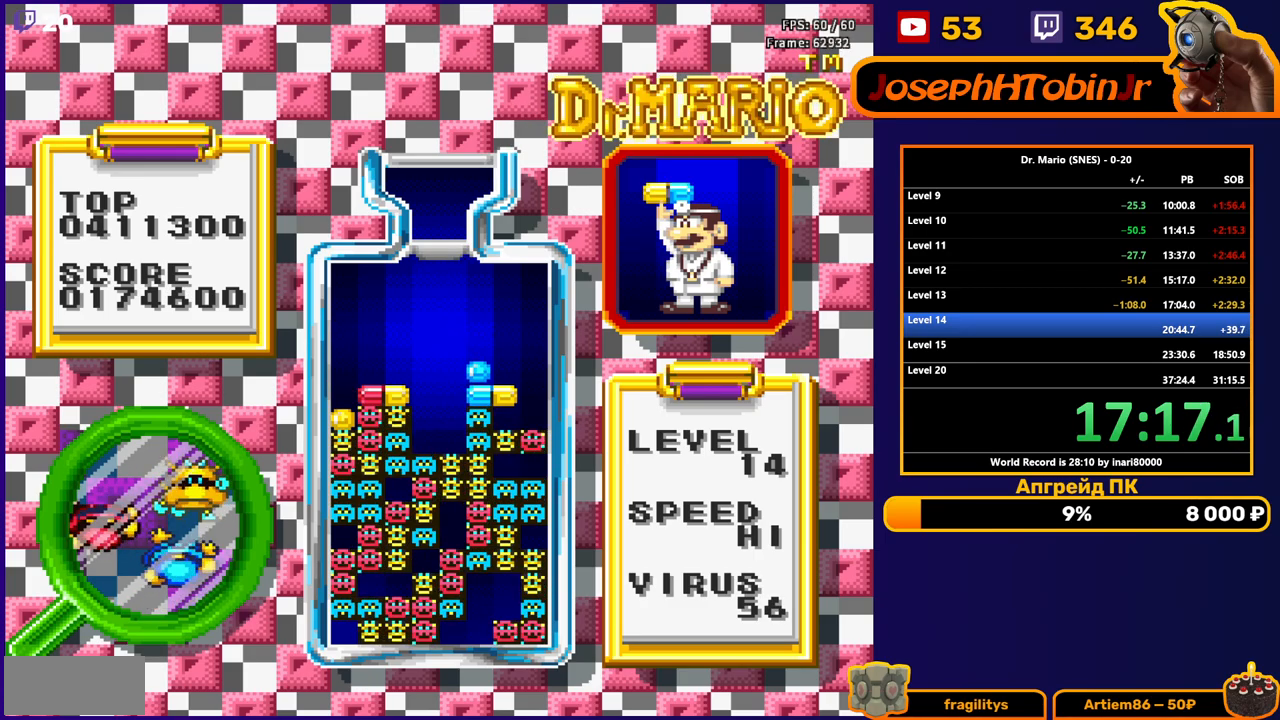
{"buttons": [], "events": []}
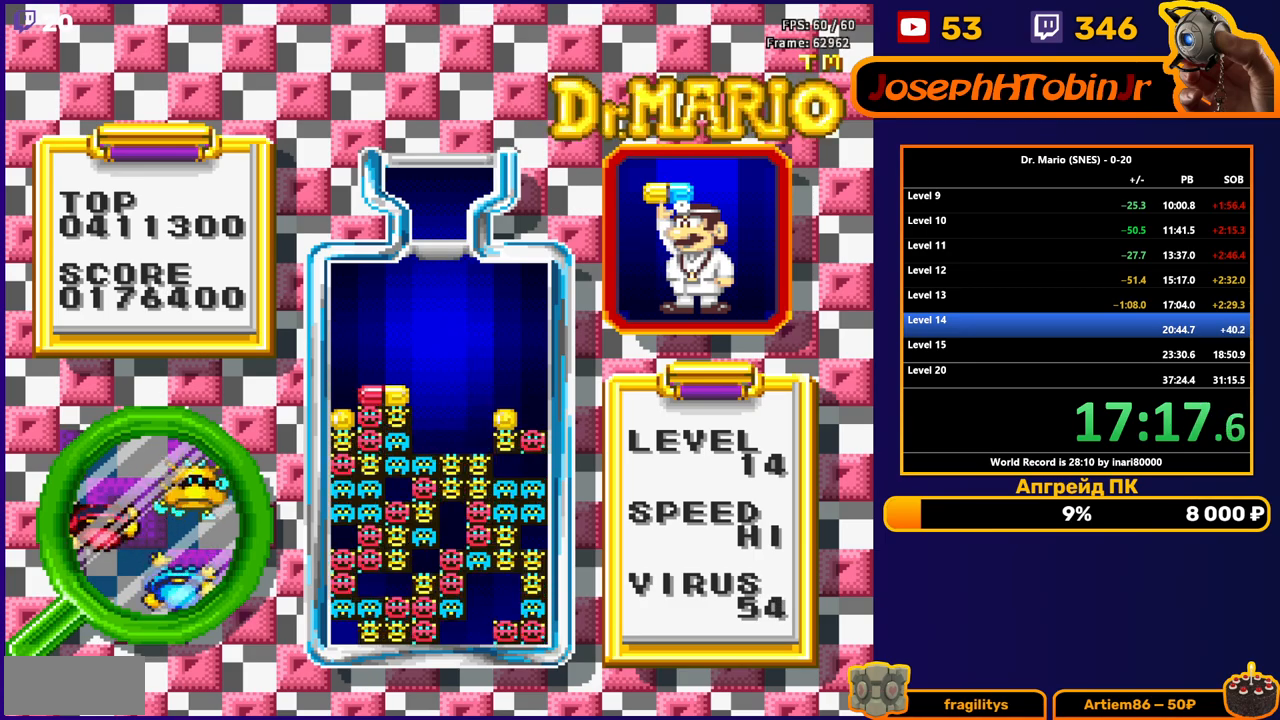
{"buttons": [], "events": []}
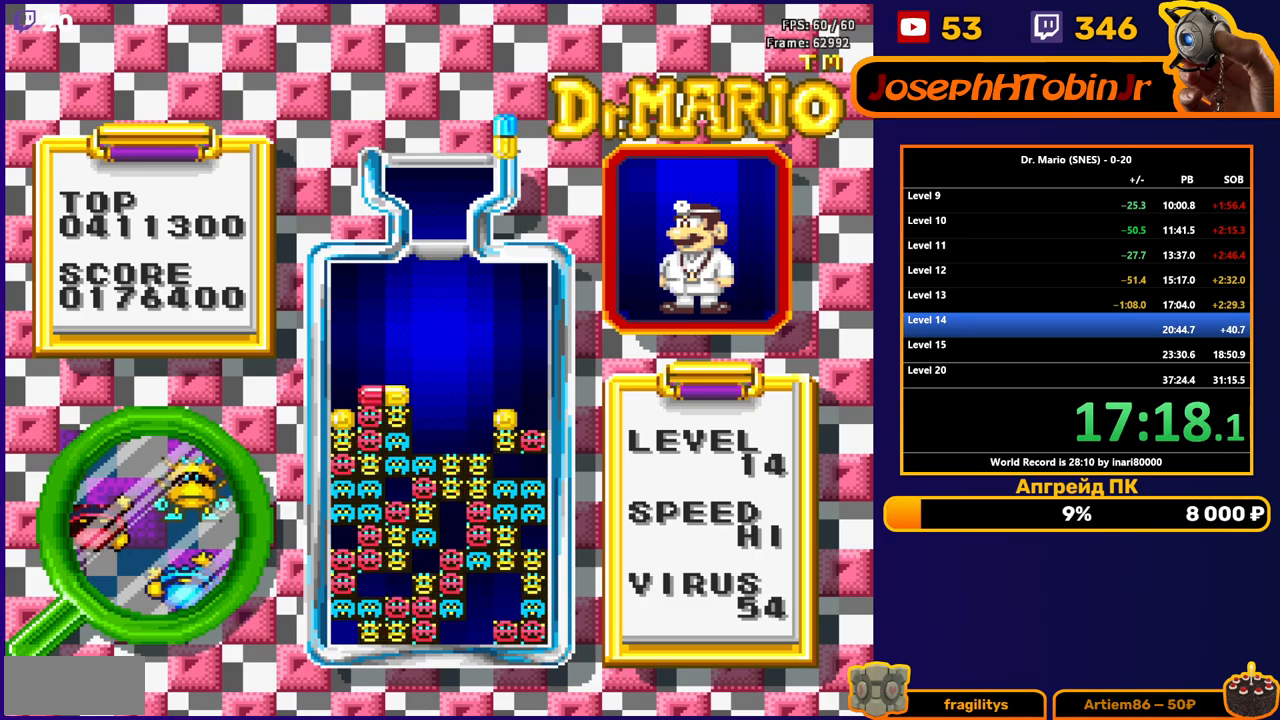
{"buttons": ["DPAD_DOWN"], "events": [[217, "DPAD_LEFT", "down"], [283, "DPAD_LEFT", "up"], [500, "DPAD_DOWN", "down"]]}
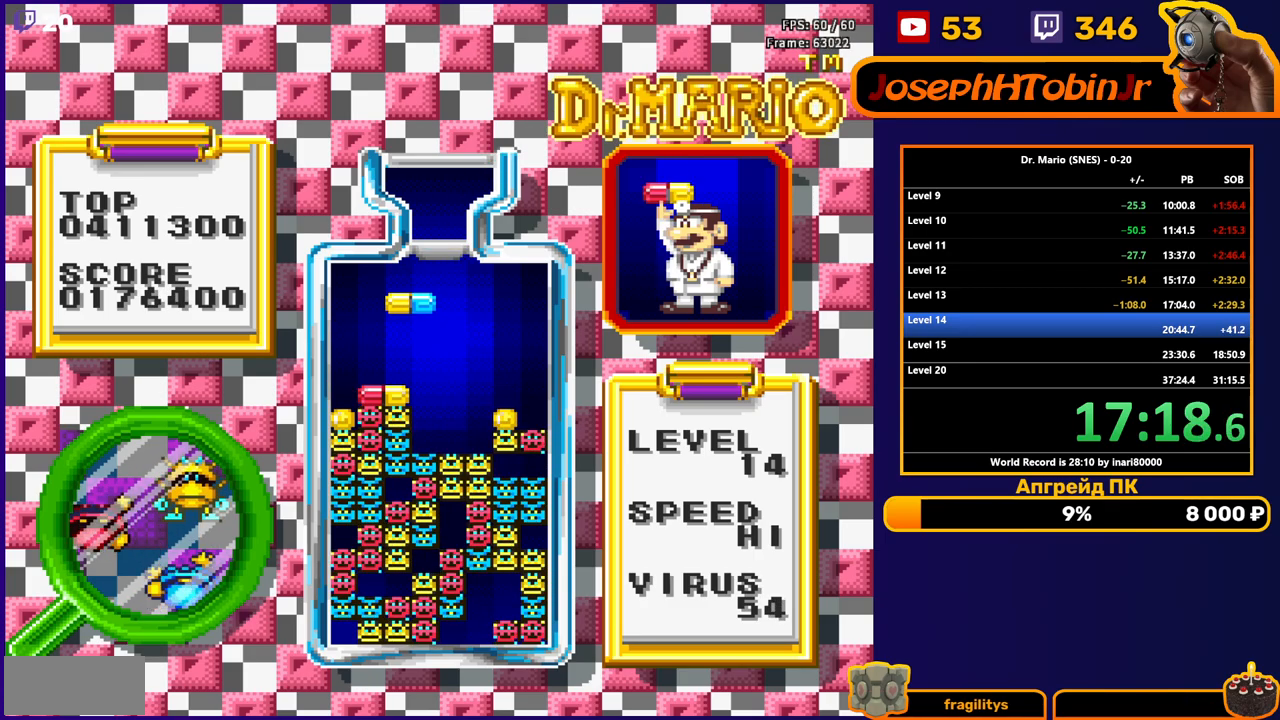
{"buttons": [], "events": [[200, "DPAD_DOWN", "up"]]}
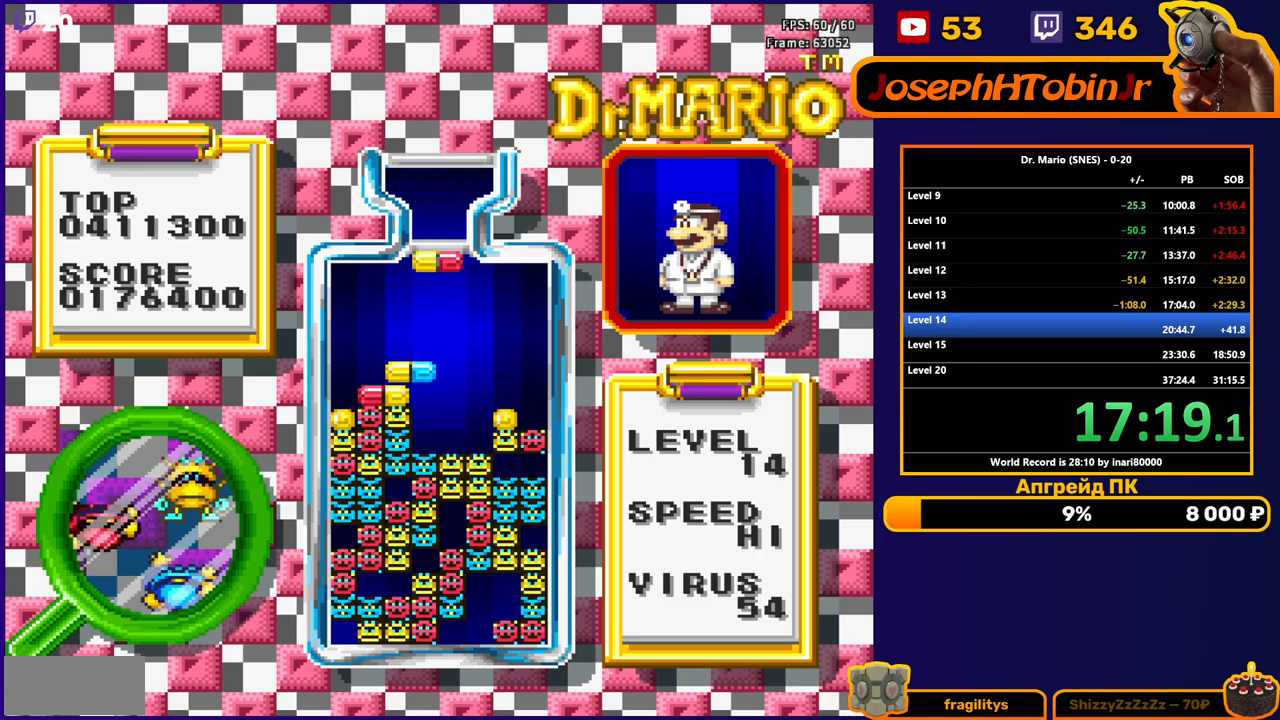
{"buttons": ["DPAD_DOWN"], "events": [[50, "DPAD_LEFT", "down"], [133, "DPAD_LEFT", "up"], [217, "DPAD_LEFT", "down"], [283, "DPAD_LEFT", "up"], [433, "DPAD_DOWN", "down"]]}
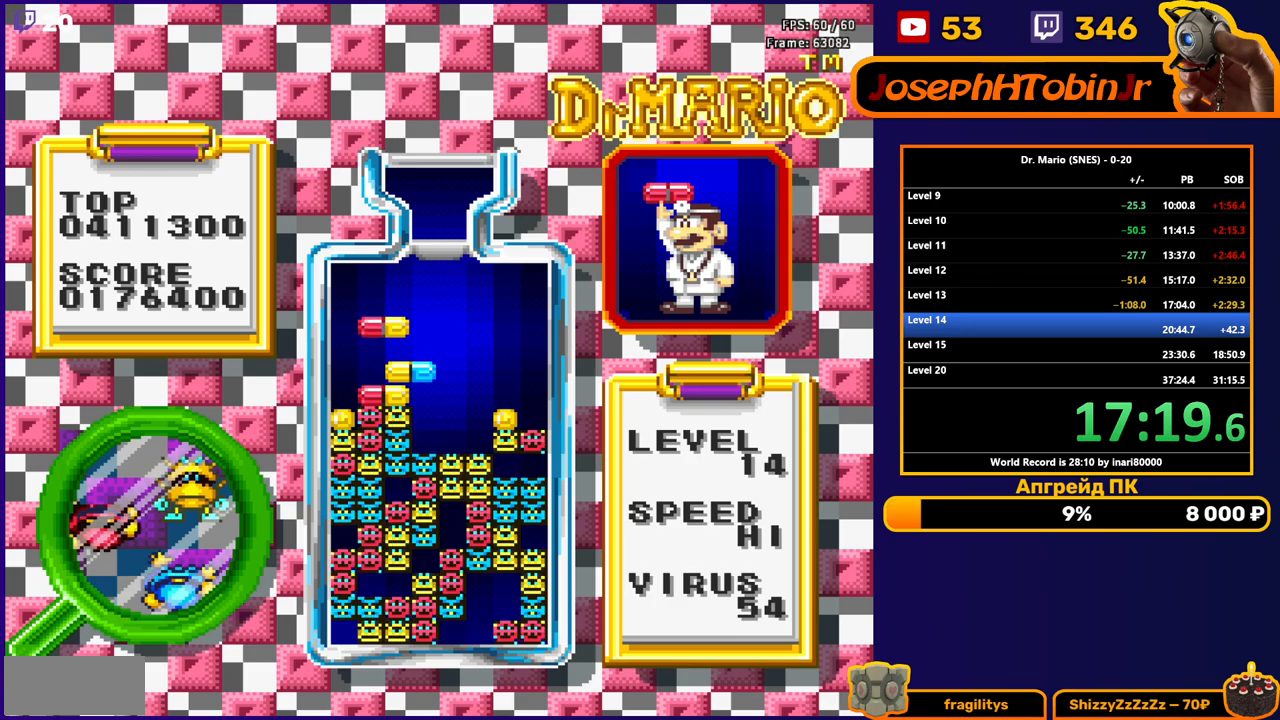
{"buttons": [], "events": [[133, "DPAD_DOWN", "up"]]}
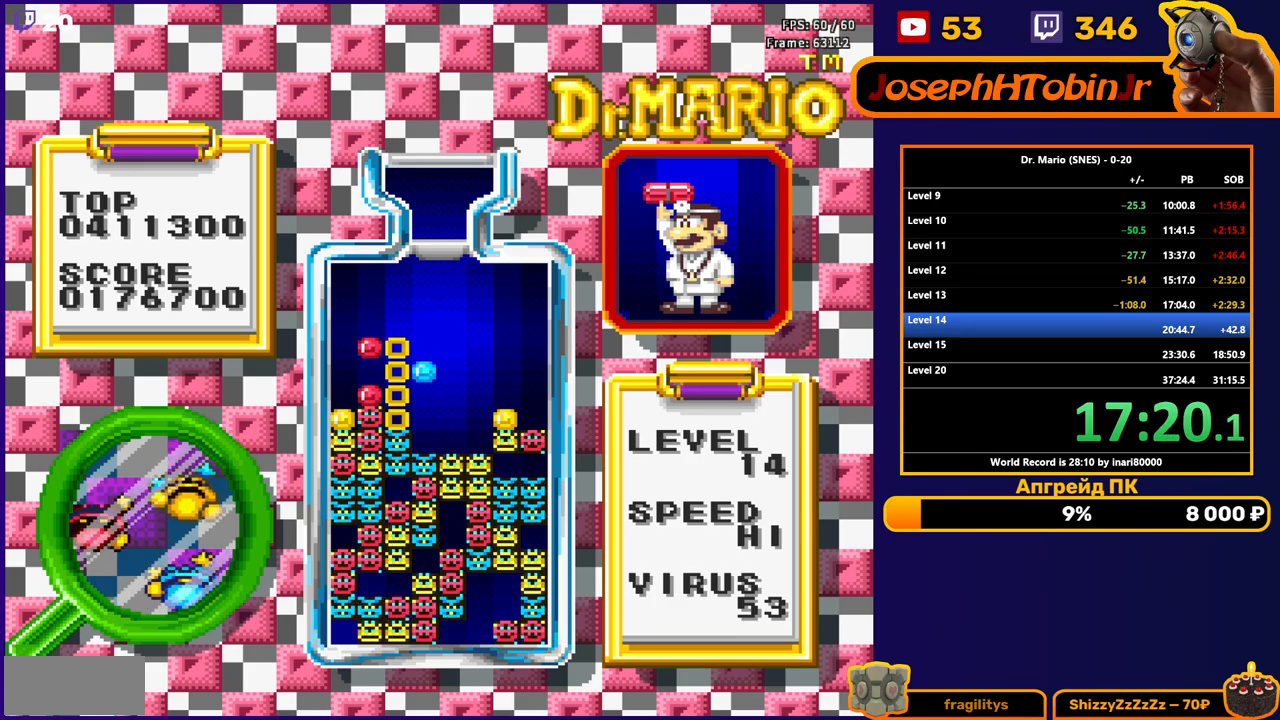
{"buttons": [], "events": []}
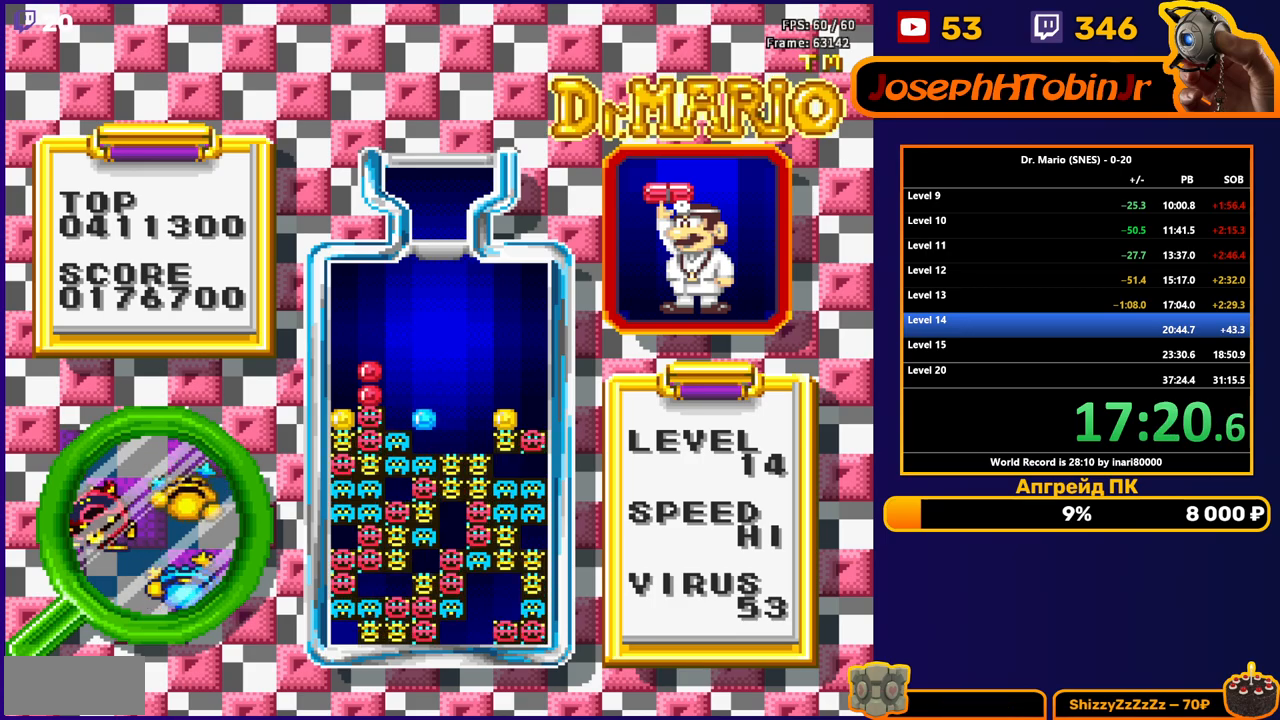
{"buttons": [], "events": []}
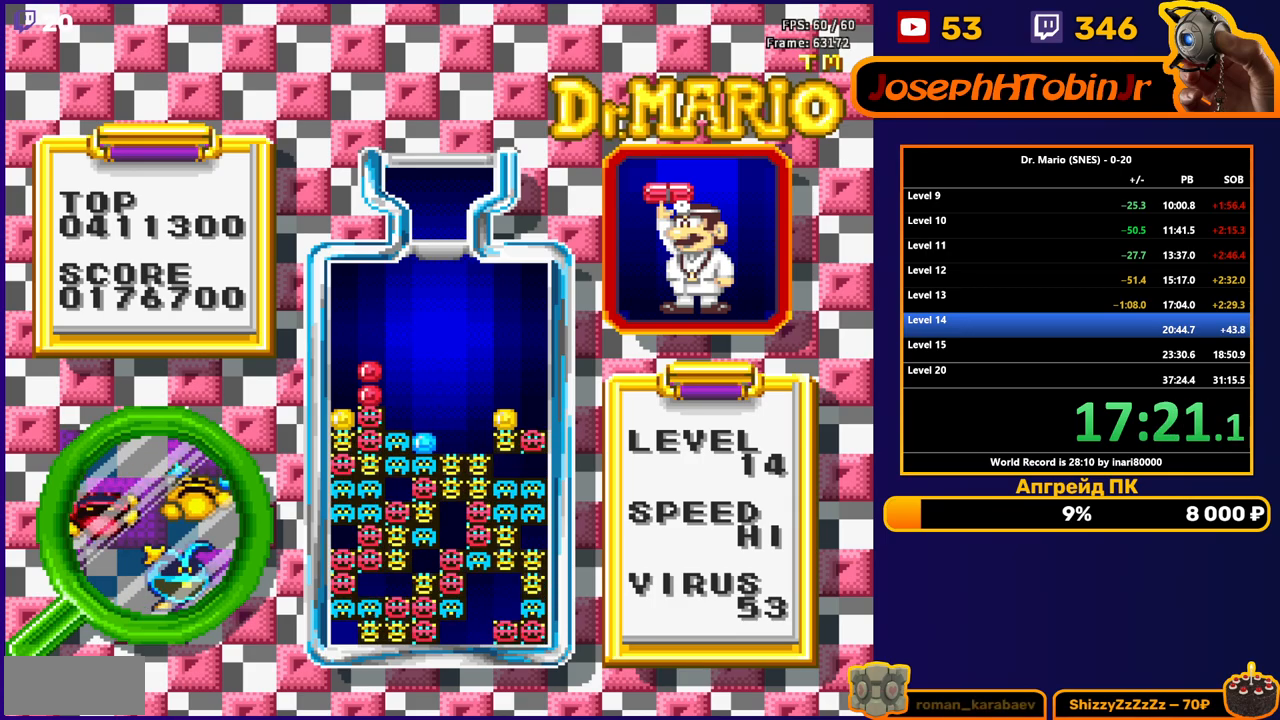
{"buttons": ["DPAD_RIGHT"], "events": [[117, "DPAD_RIGHT", "down"]]}
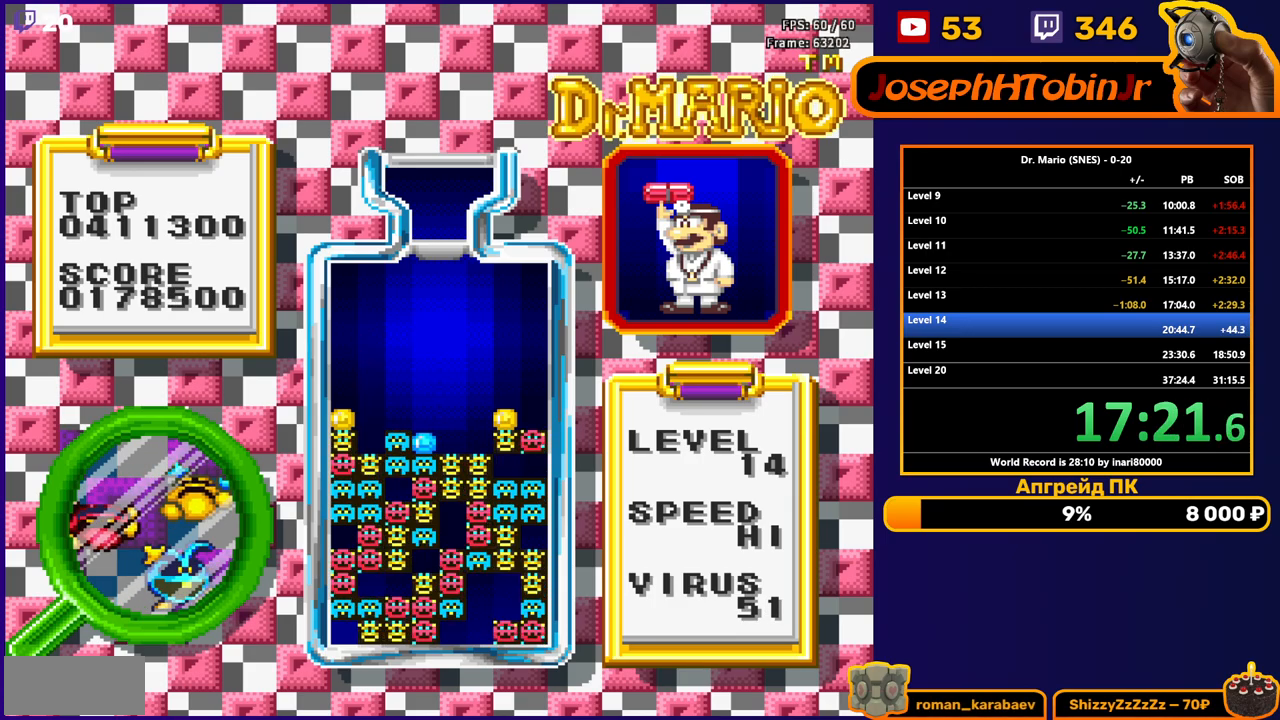
{"buttons": ["B", "DPAD_RIGHT"], "events": [[417, "B", "down"]]}
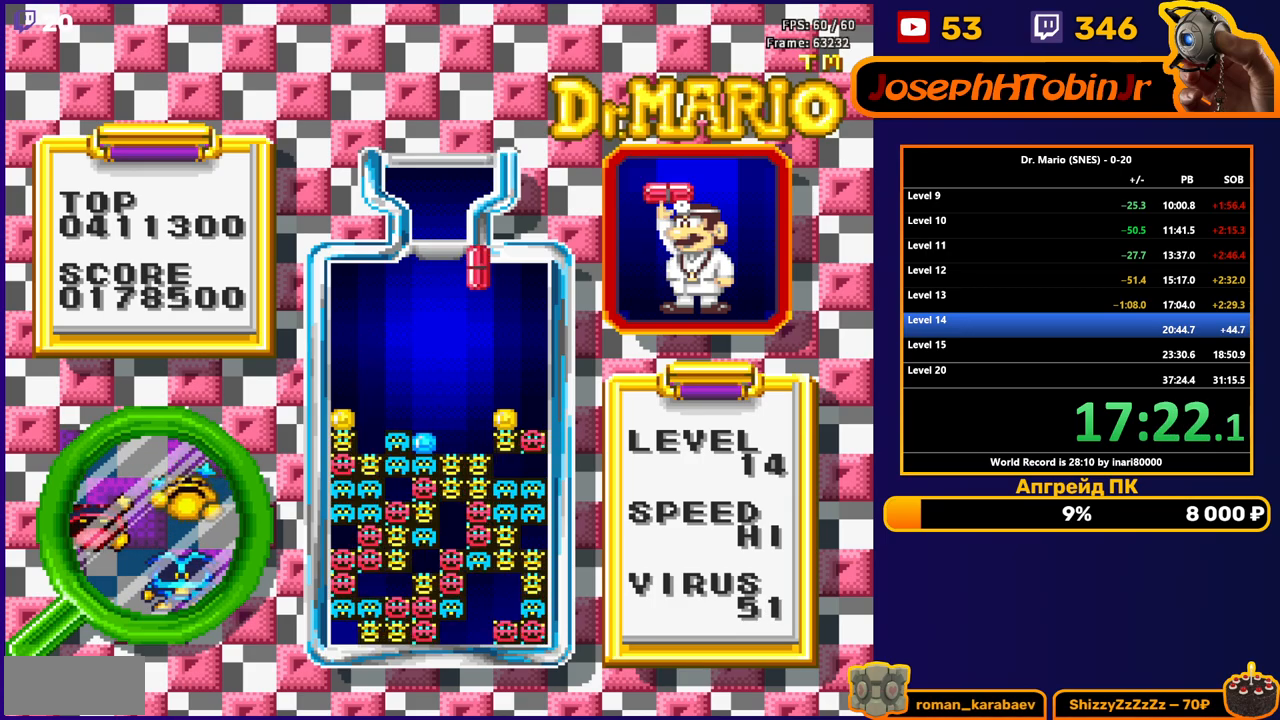
{"buttons": ["DPAD_DOWN"], "events": [[17, "B", "up"], [283, "DPAD_RIGHT", "up"], [300, "DPAD_DOWN", "down"]]}
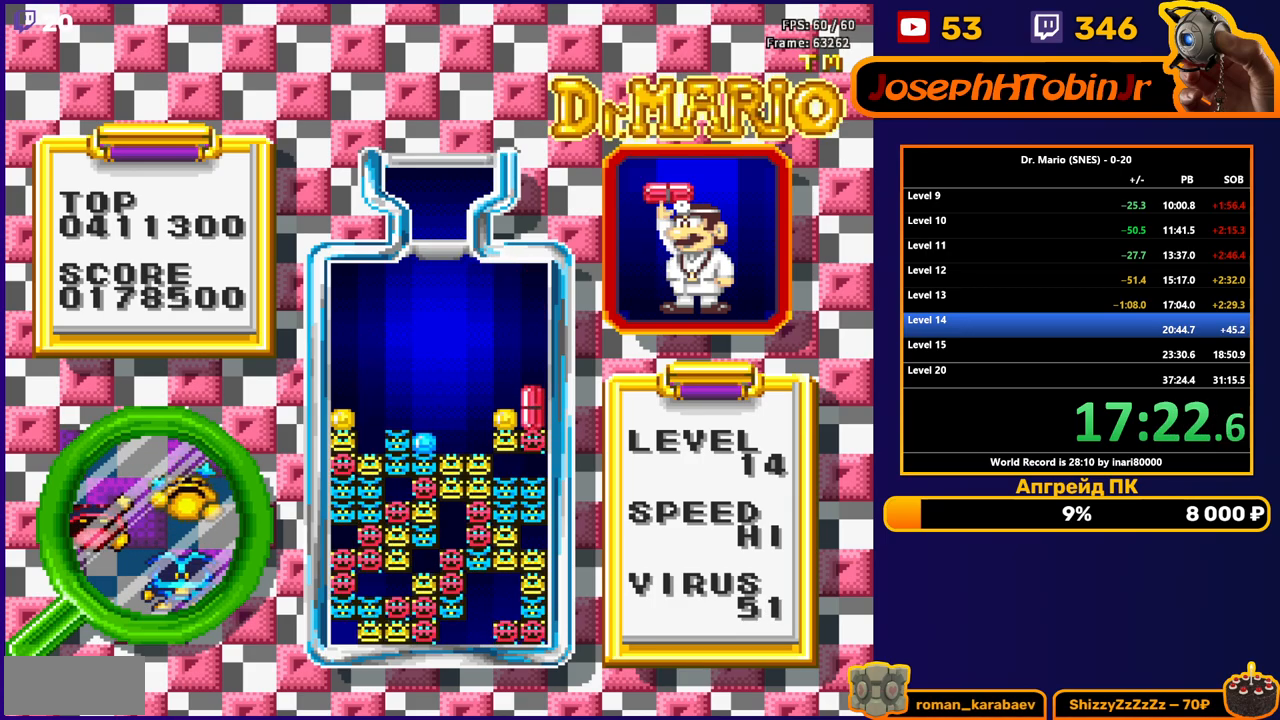
{"buttons": ["B", "DPAD_RIGHT"], "events": [[100, "DPAD_DOWN", "up"], [200, "DPAD_RIGHT", "down"], [483, "B", "down"]]}
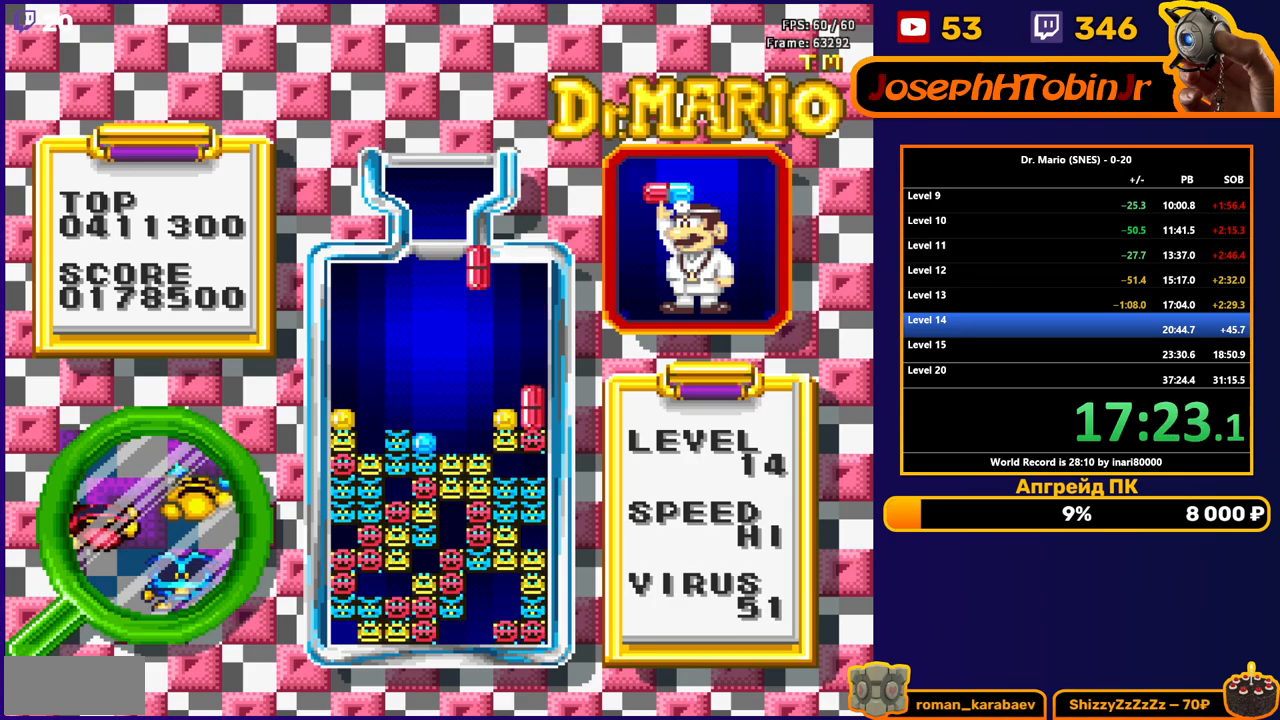
{"buttons": ["DPAD_DOWN"], "events": [[100, "B", "up"], [283, "DPAD_RIGHT", "up"], [300, "DPAD_DOWN", "down"]]}
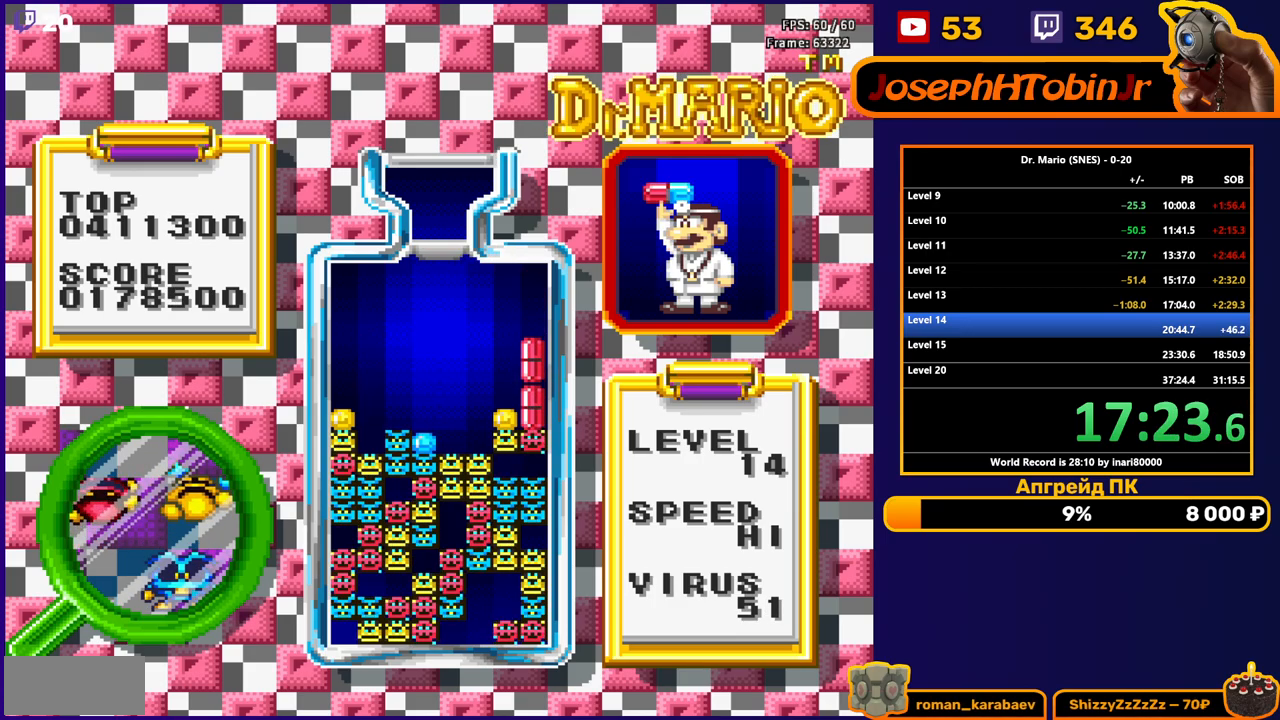
{"buttons": [], "events": [[67, "DPAD_DOWN", "up"]]}
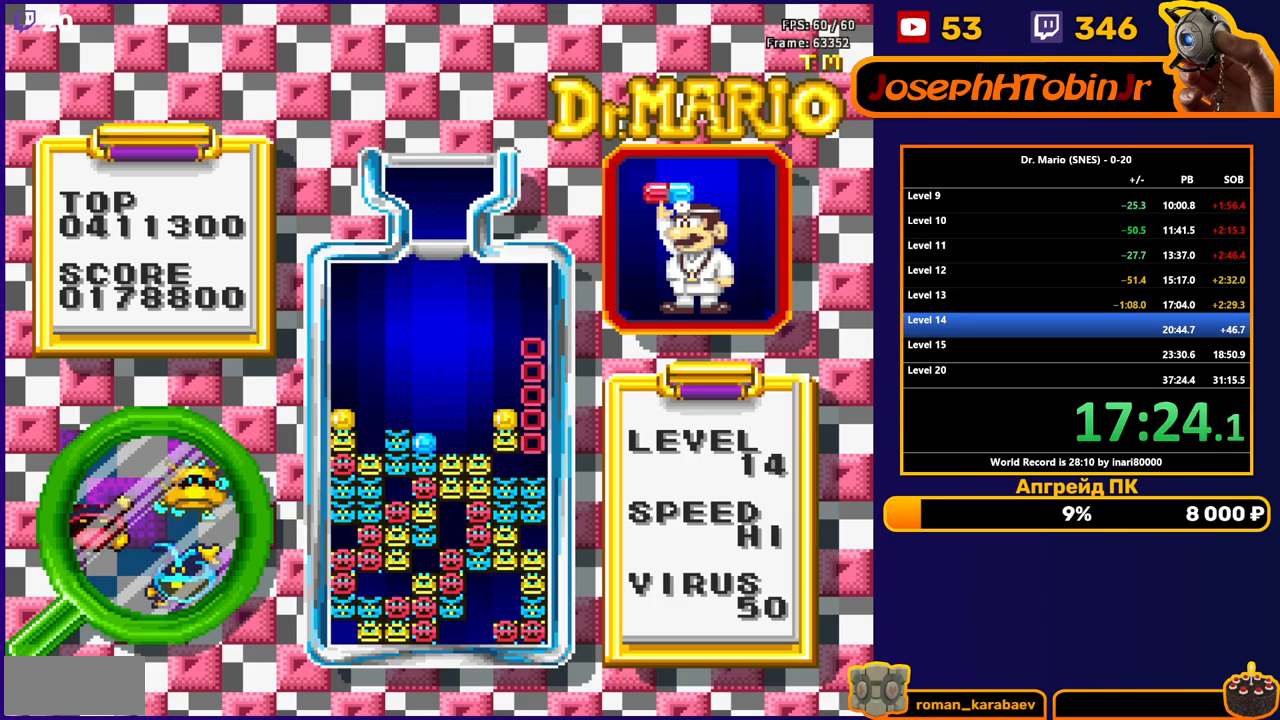
{"buttons": [], "events": []}
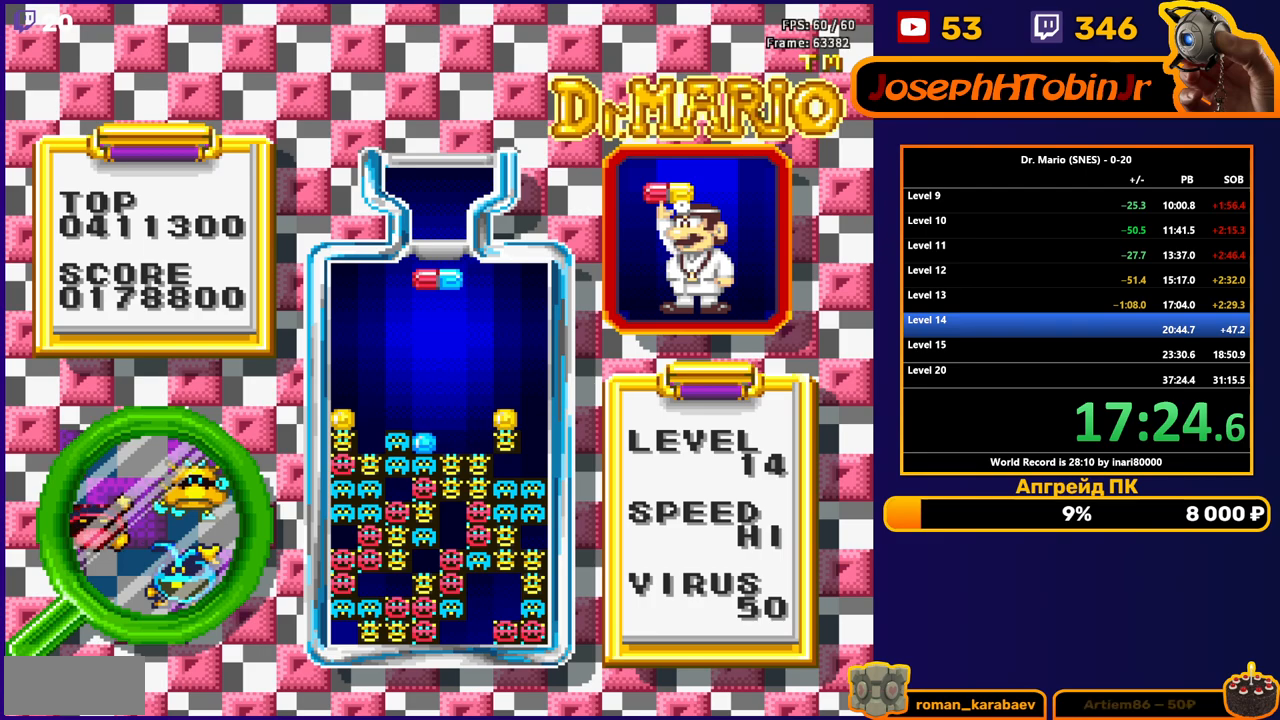
{"buttons": [], "events": [[133, "B", "down"], [233, "B", "up"], [283, "B", "down"], [400, "B", "up"]]}
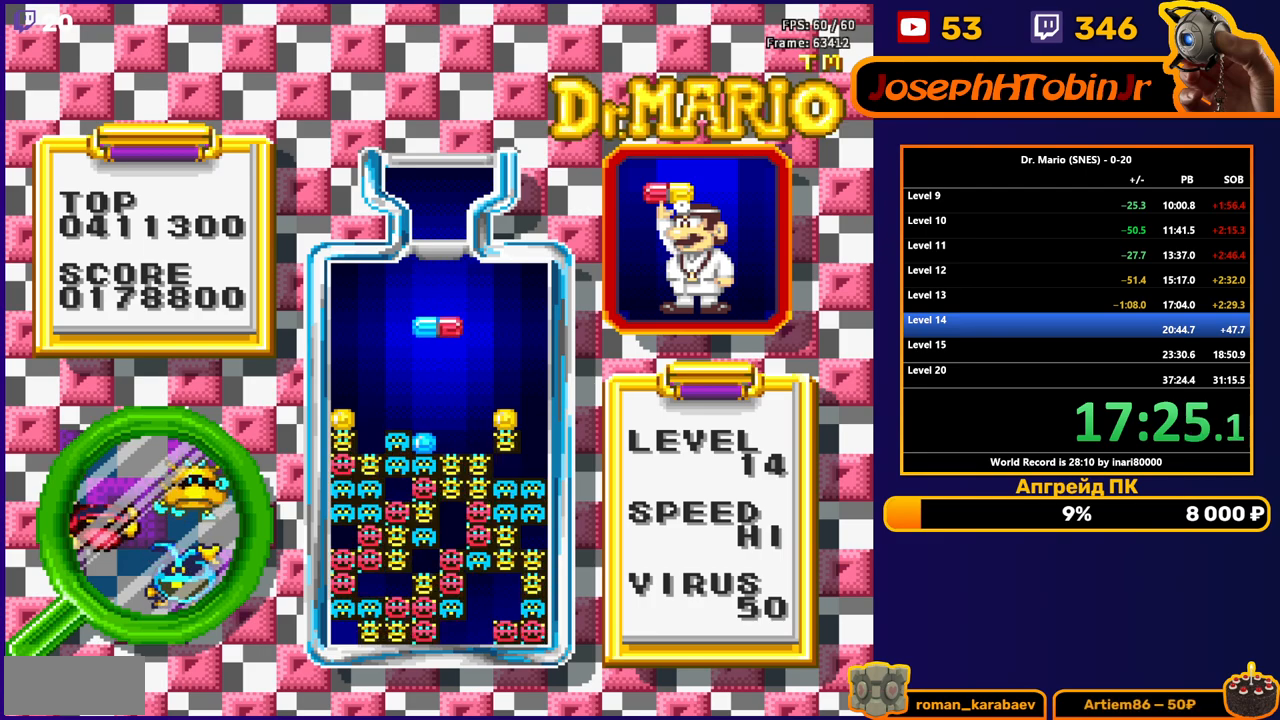
{"buttons": ["DPAD_DOWN"], "events": [[267, "DPAD_DOWN", "down"]]}
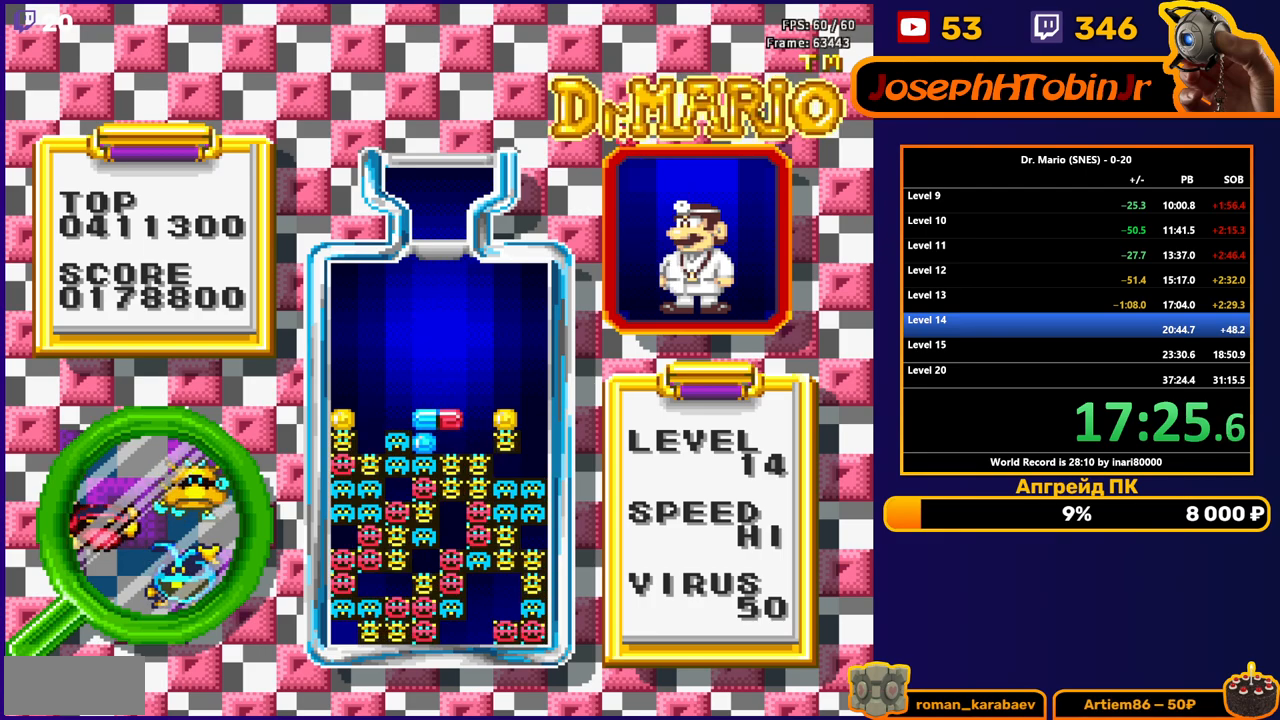
{"buttons": [], "events": [[33, "DPAD_DOWN", "up"], [333, "DPAD_RIGHT", "down"], [417, "DPAD_RIGHT", "up"]]}
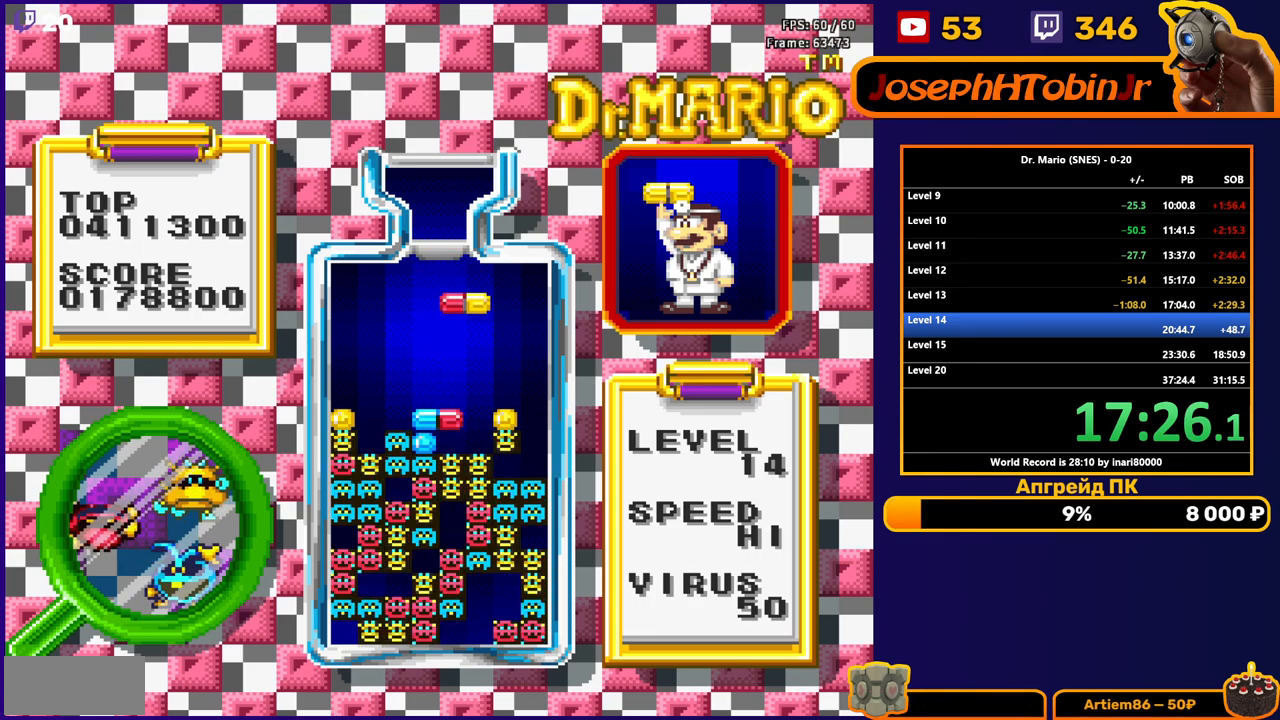
{"buttons": ["DPAD_LEFT"], "events": [[150, "DPAD_DOWN", "down"], [383, "DPAD_DOWN", "up"], [483, "DPAD_LEFT", "down"]]}
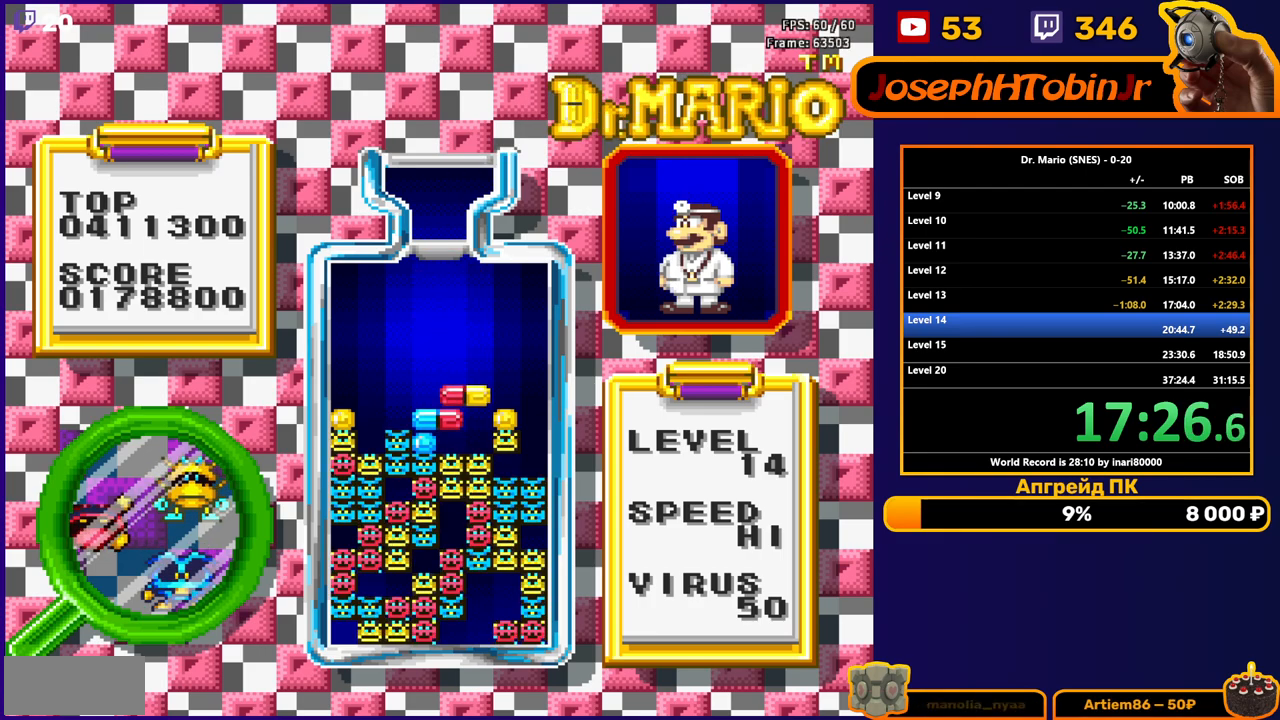
{"buttons": ["DPAD_LEFT"], "events": [[283, "B", "down"], [383, "B", "up"]]}
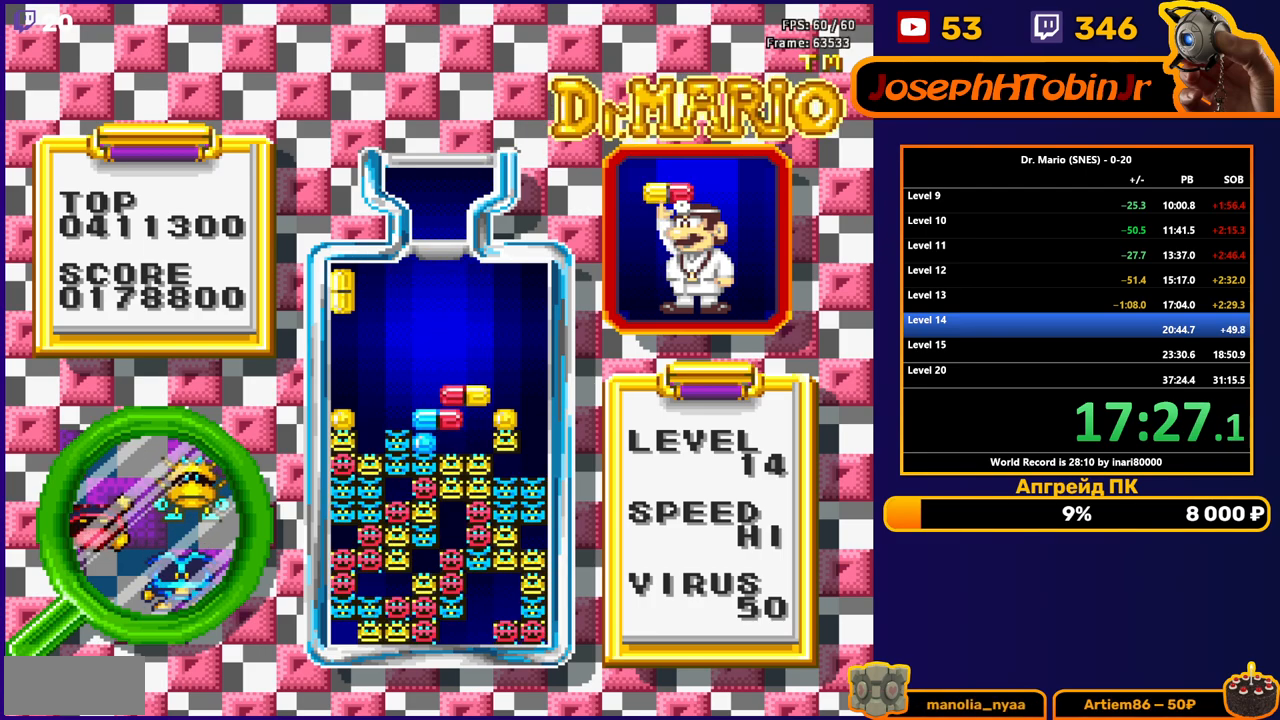
{"buttons": ["DPAD_LEFT"], "events": [[17, "DPAD_LEFT", "up"], [33, "DPAD_DOWN", "down"], [317, "DPAD_DOWN", "up"], [483, "DPAD_LEFT", "down"]]}
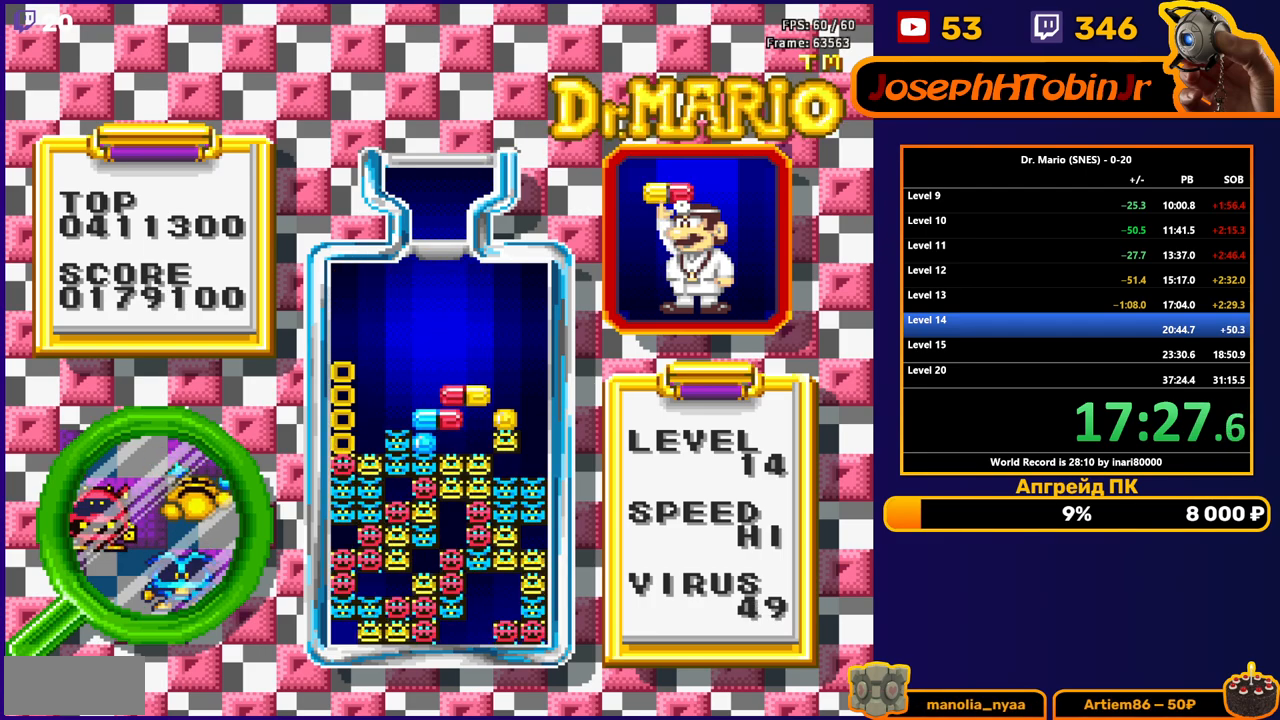
{"buttons": ["DPAD_LEFT"], "events": []}
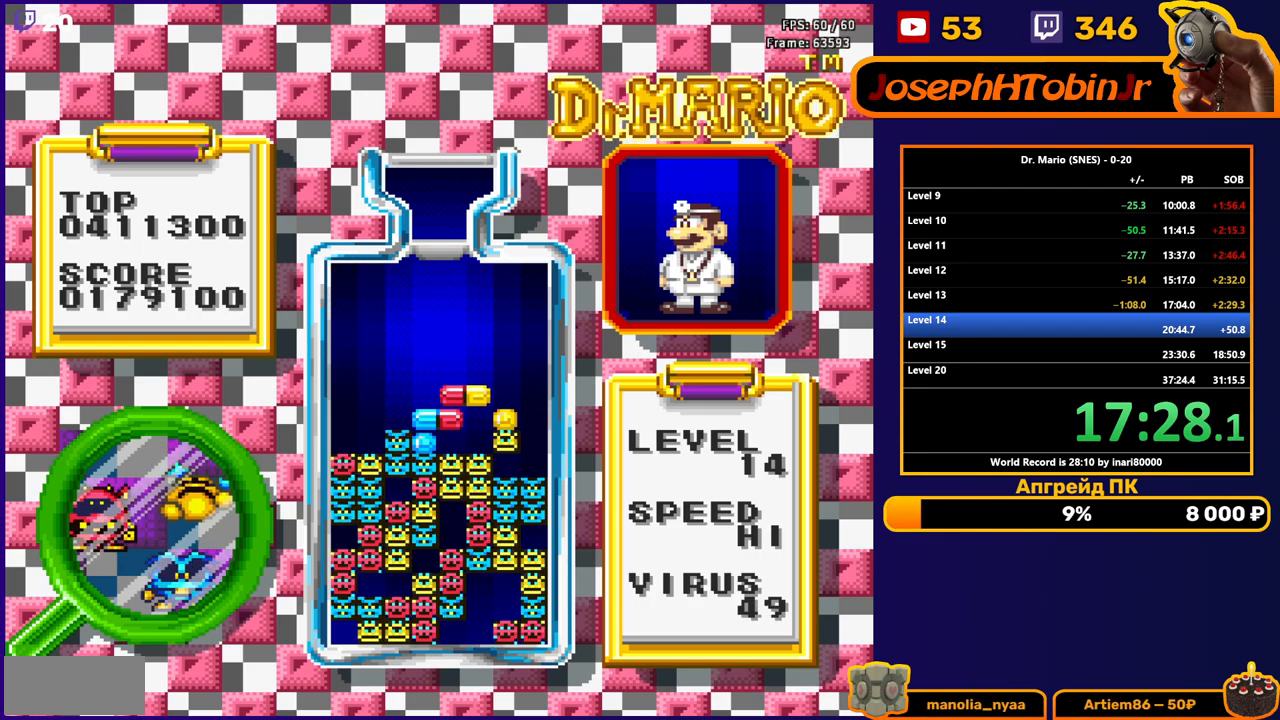
{"buttons": ["B", "DPAD_LEFT"], "events": [[317, "B", "down"], [400, "B", "up"], [467, "B", "down"]]}
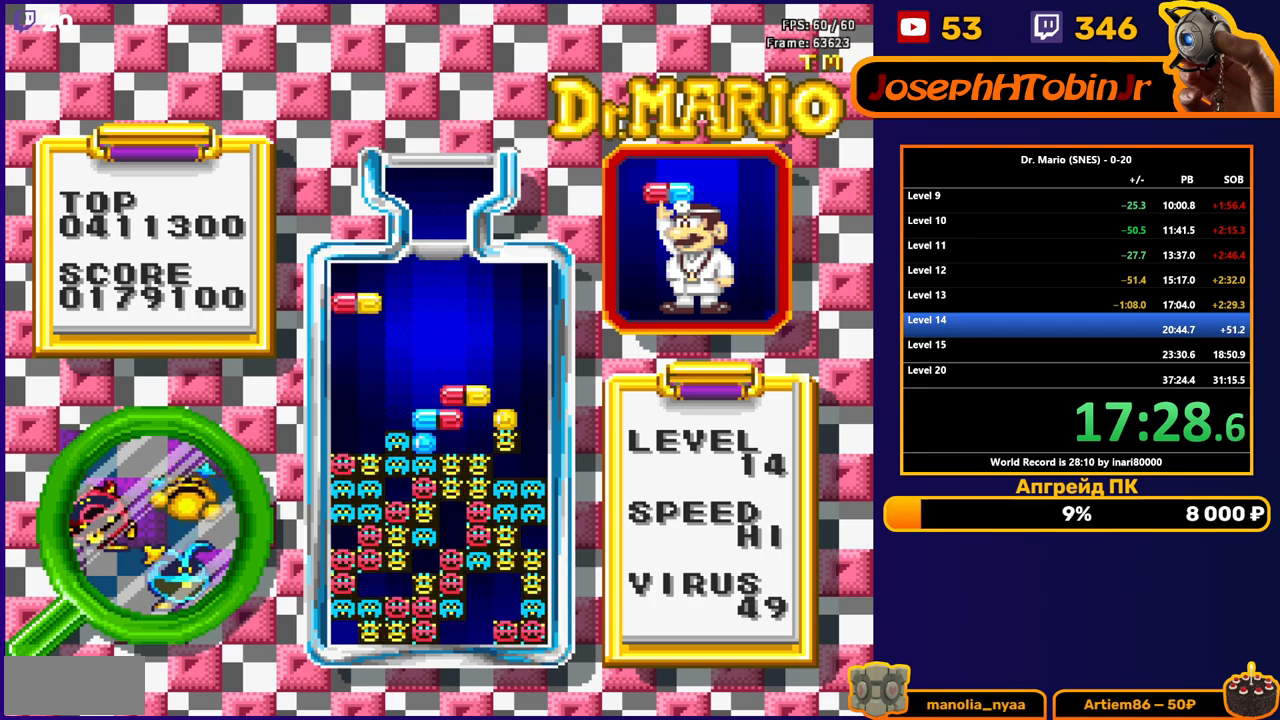
{"buttons": [], "events": [[67, "B", "up"], [100, "DPAD_LEFT", "up"], [150, "DPAD_DOWN", "down"], [483, "DPAD_DOWN", "up"]]}
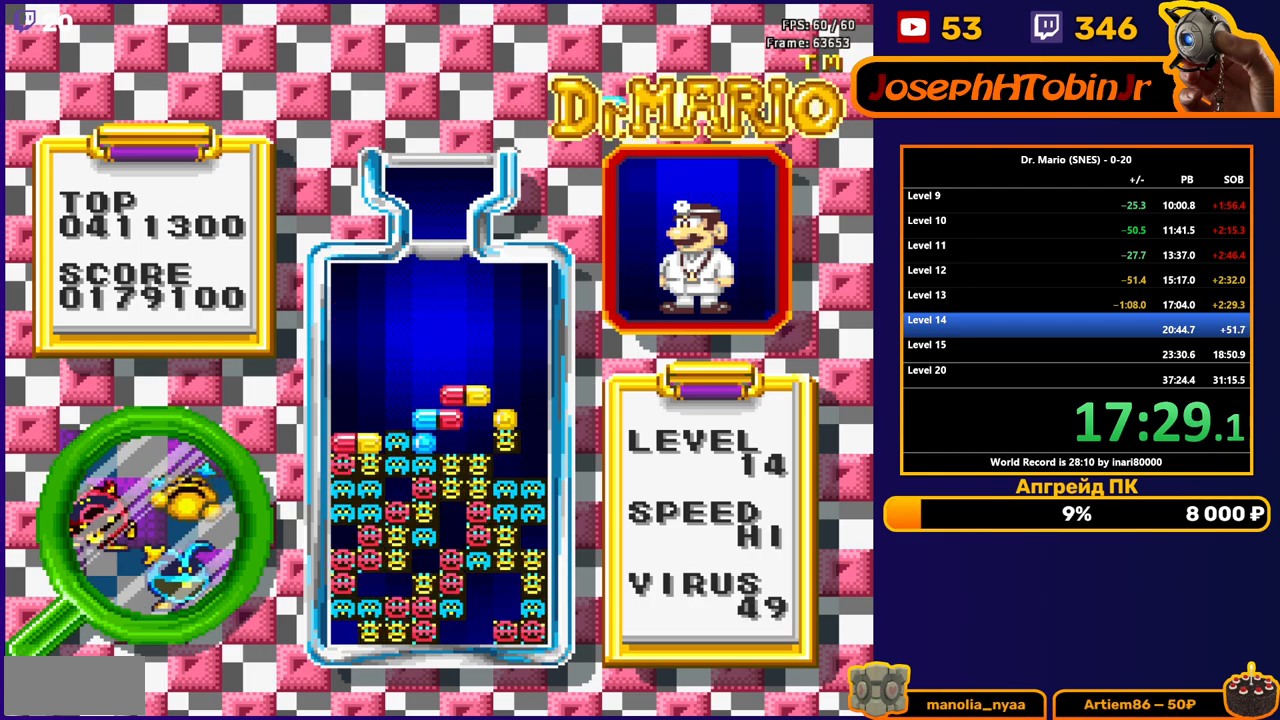
{"buttons": ["B"], "events": [[333, "B", "down"], [417, "B", "up"], [483, "B", "down"]]}
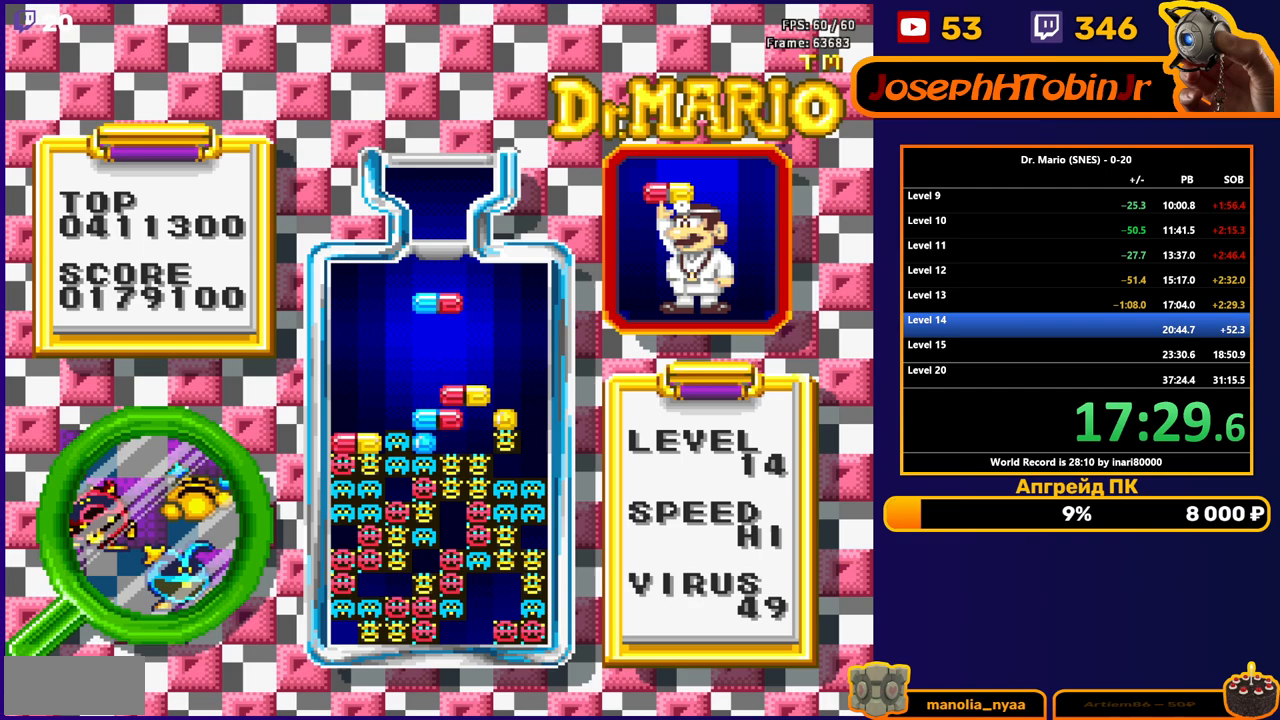
{"buttons": [], "events": [[83, "B", "up"], [150, "DPAD_DOWN", "down"], [383, "DPAD_DOWN", "up"]]}
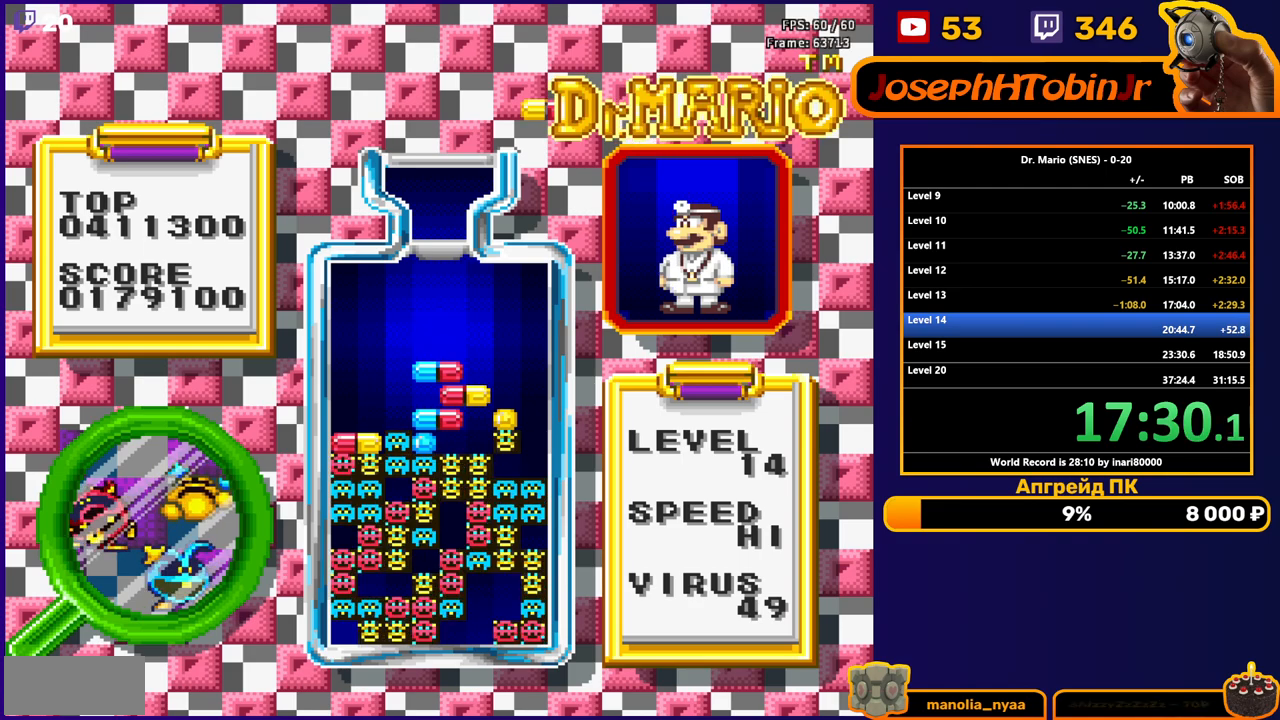
{"buttons": ["DPAD_DOWN"], "events": [[167, "DPAD_RIGHT", "down"], [233, "DPAD_RIGHT", "up"], [333, "DPAD_DOWN", "down"]]}